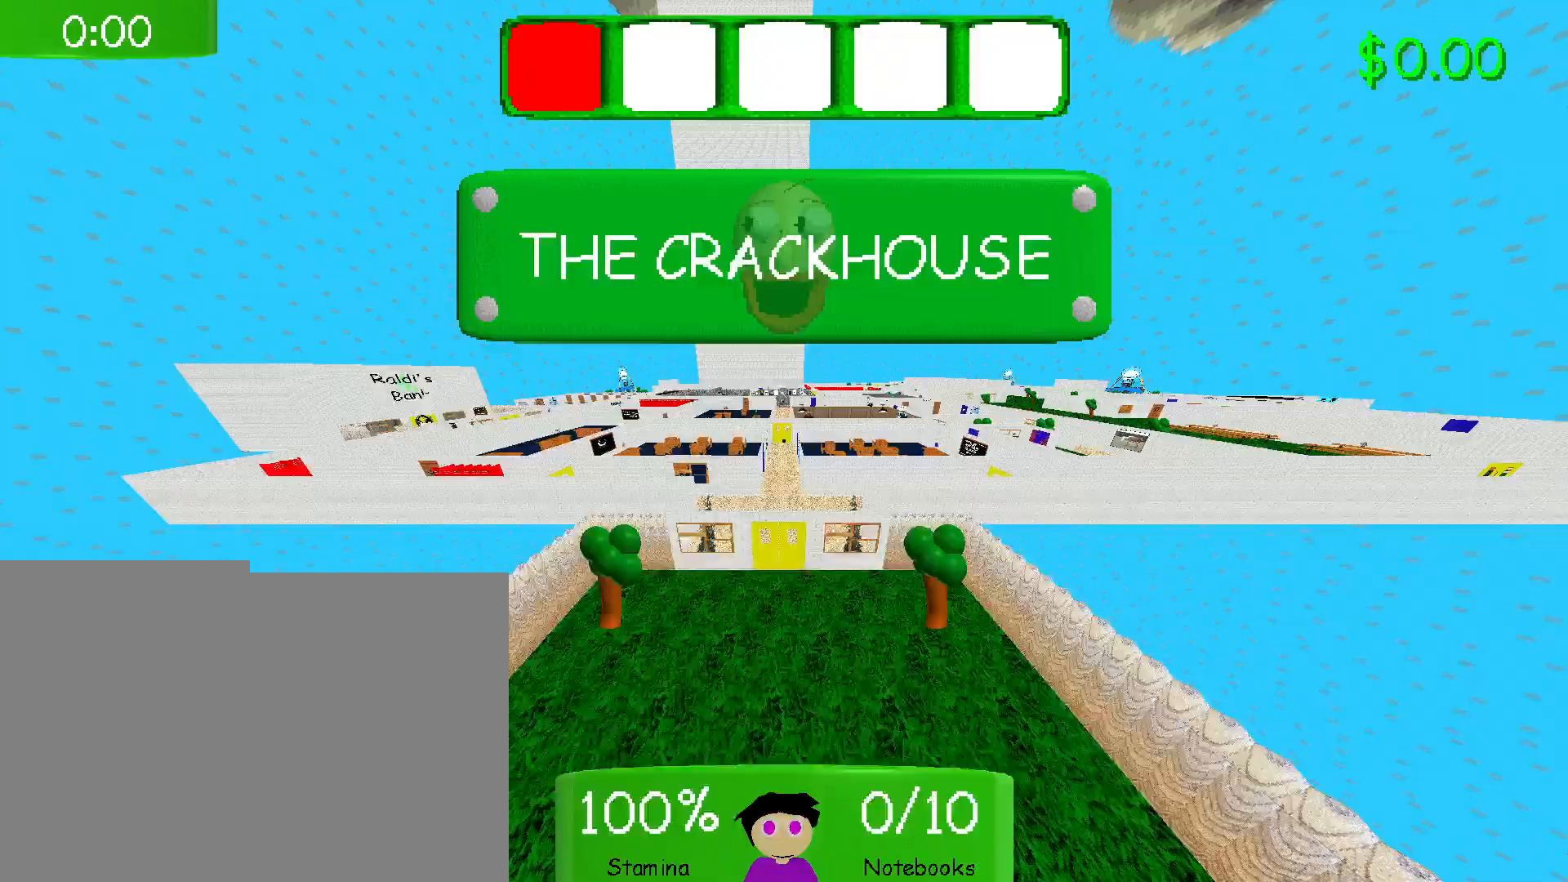
Gameplay with keyboard and mouse; each line is a JSON object with the keys and mouse buttons held at the frame after it. "events" lists presses ("down") and releases ("up") of "1", "2", "3", "4", "5", "a", "alt", "b", "c", "ctrl", "d", "e", "f", "g", "q", "r", "s", "shift", "space", "t", "tab", "v", "w", "x", "z", "mouse_left", "mouse_wheel", "mouse_right", "mouse_mb4" and "mouse_mb5" between this image and that frame as [ms after this image, input, new state], when the widget could be followed in between. "mouse_left", "mouse_wheel", "mouse_right", "mouse_mb4", "mouse_mb5" = the "left", "wheel", "right", "mb4", "mb5" buttons of the "mouse" list. No other keys are recorded. "wheel" means that the mouse wheel is clicked or scrolled. Mouse movement is not recorded.
{"keys": ["w"], "mouse": [], "events": [[267, "w", "down"]]}
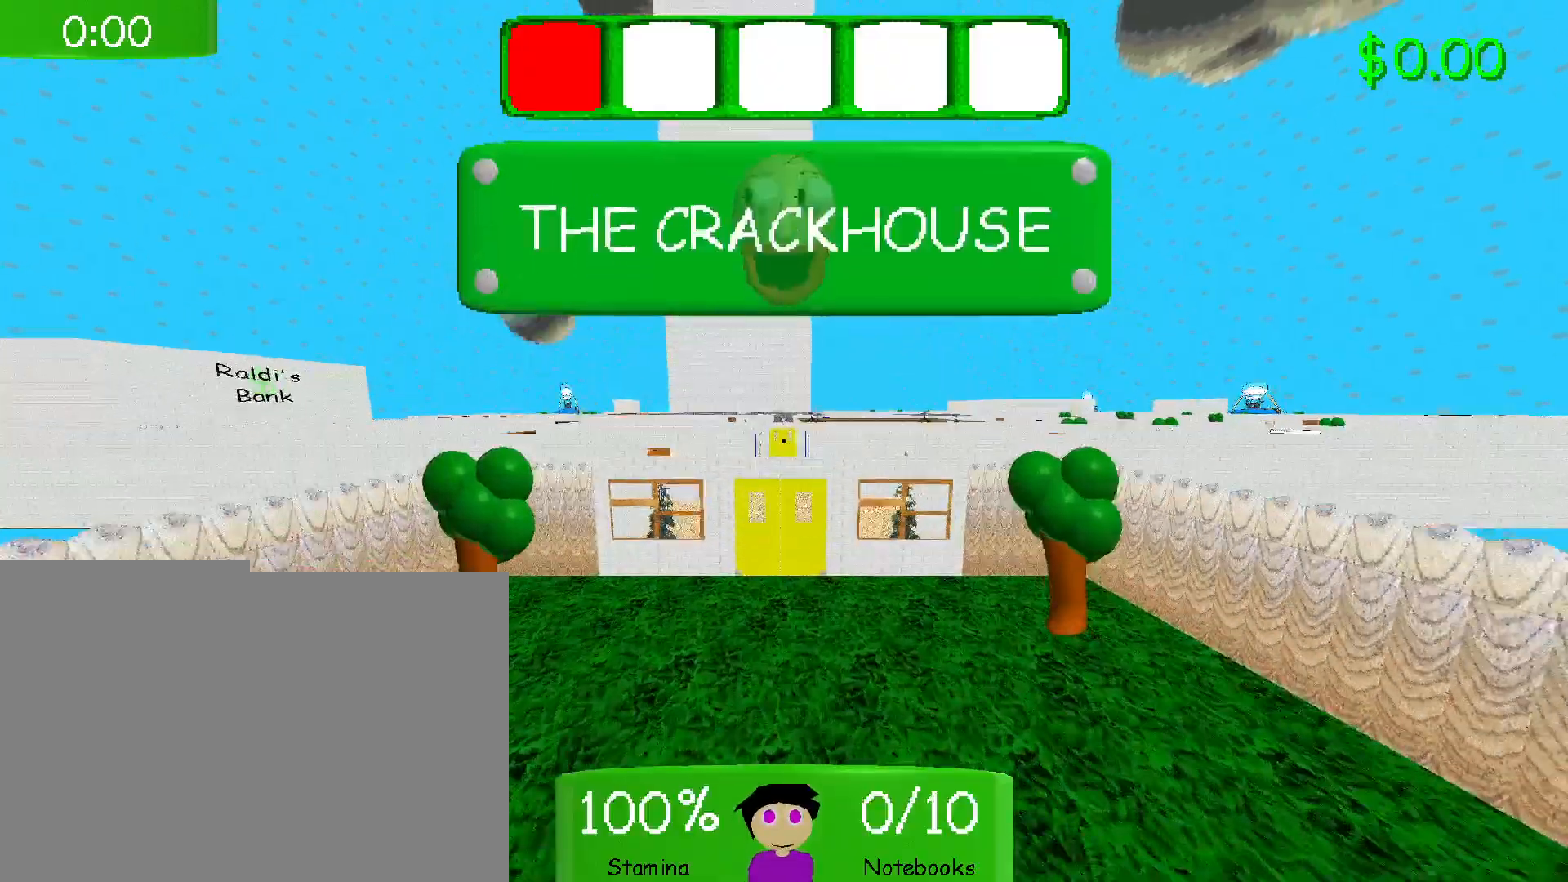
{"keys": ["shift", "w"], "mouse": [], "events": [[83, "shift", "down"]]}
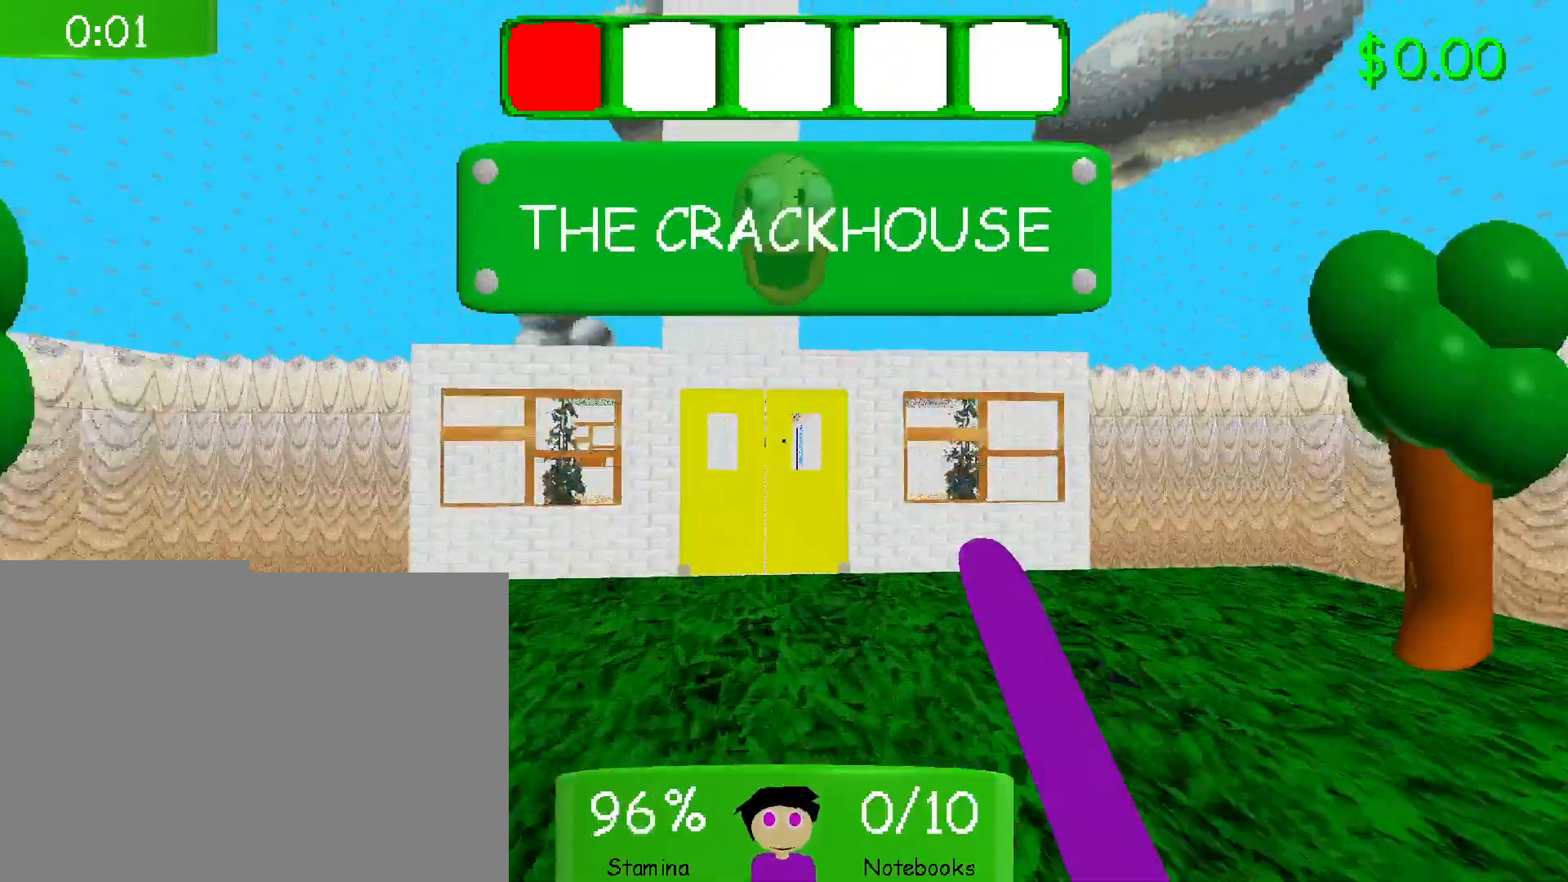
{"keys": ["shift", "w"], "mouse": [], "events": [[300, "shift", "up"], [467, "shift", "down"]]}
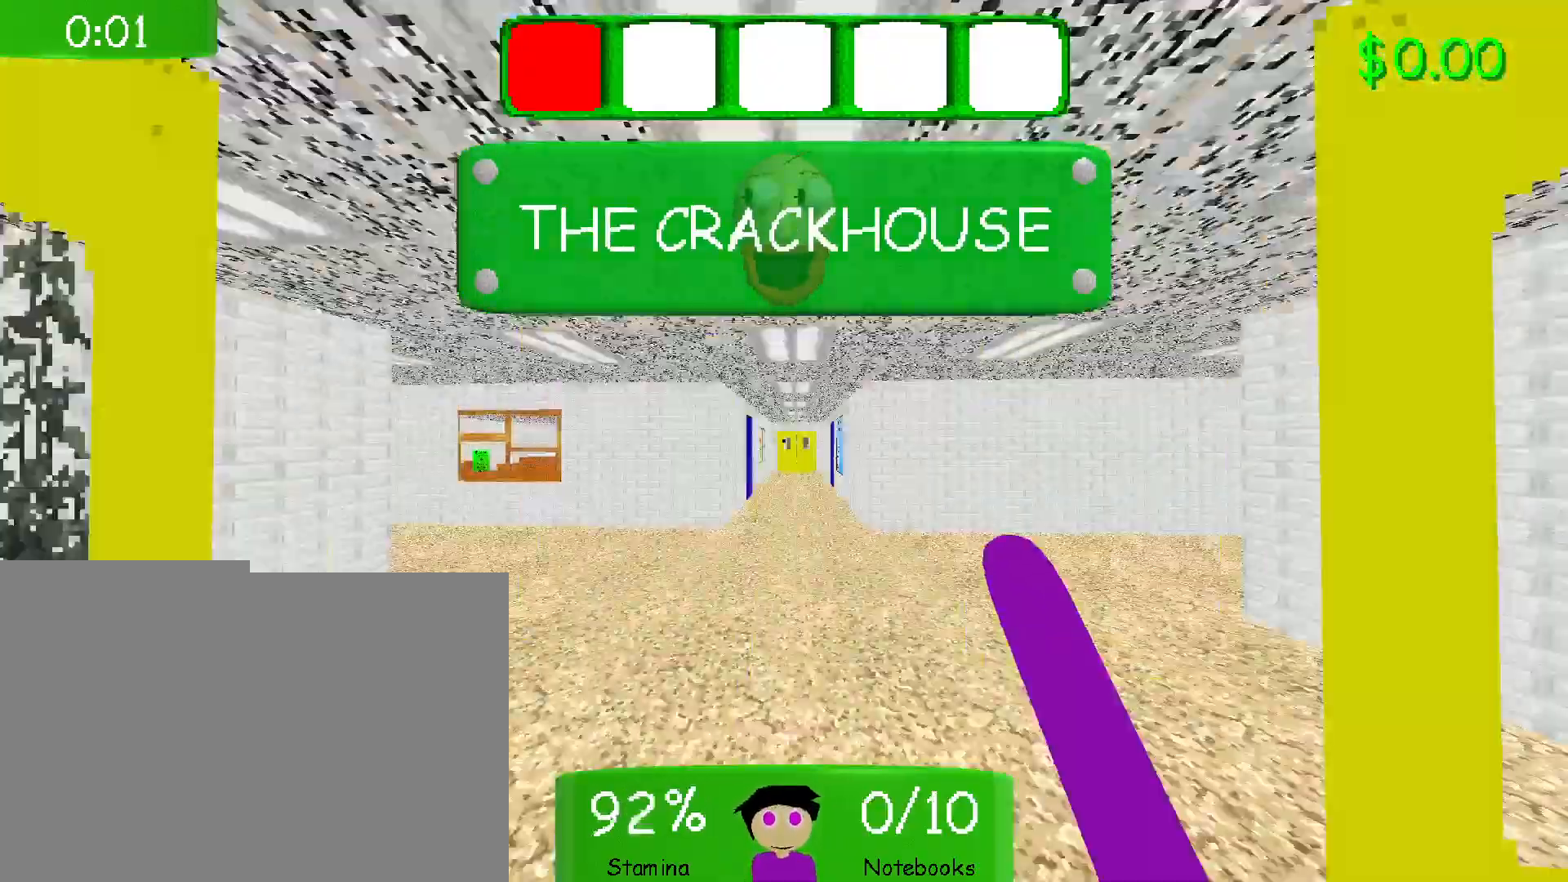
{"keys": ["w"], "mouse": [], "events": [[333, "shift", "up"]]}
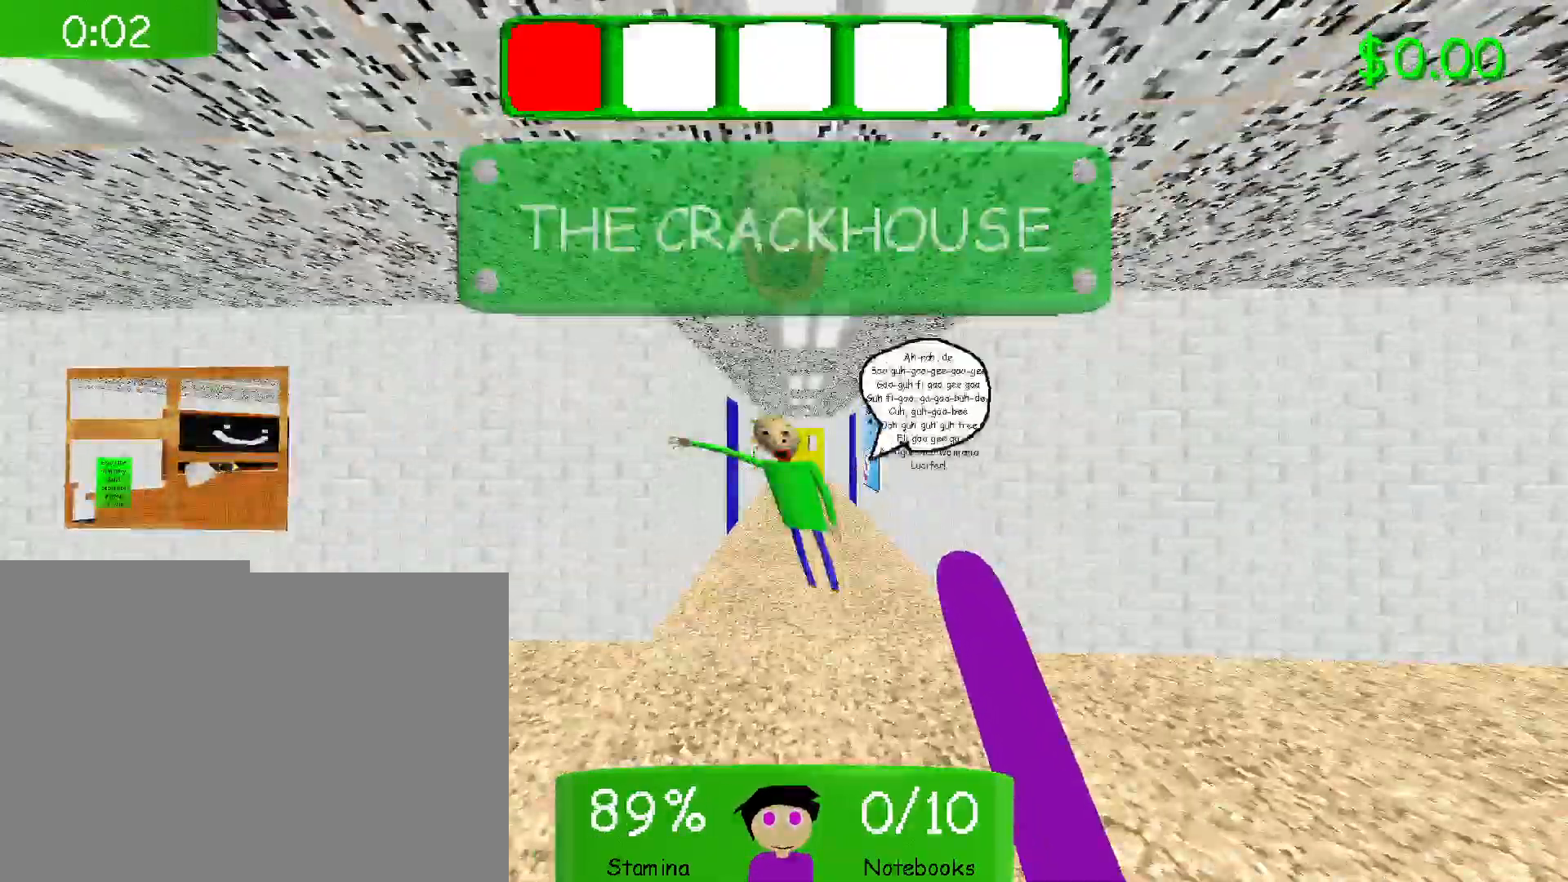
{"keys": ["w"], "mouse": [], "events": []}
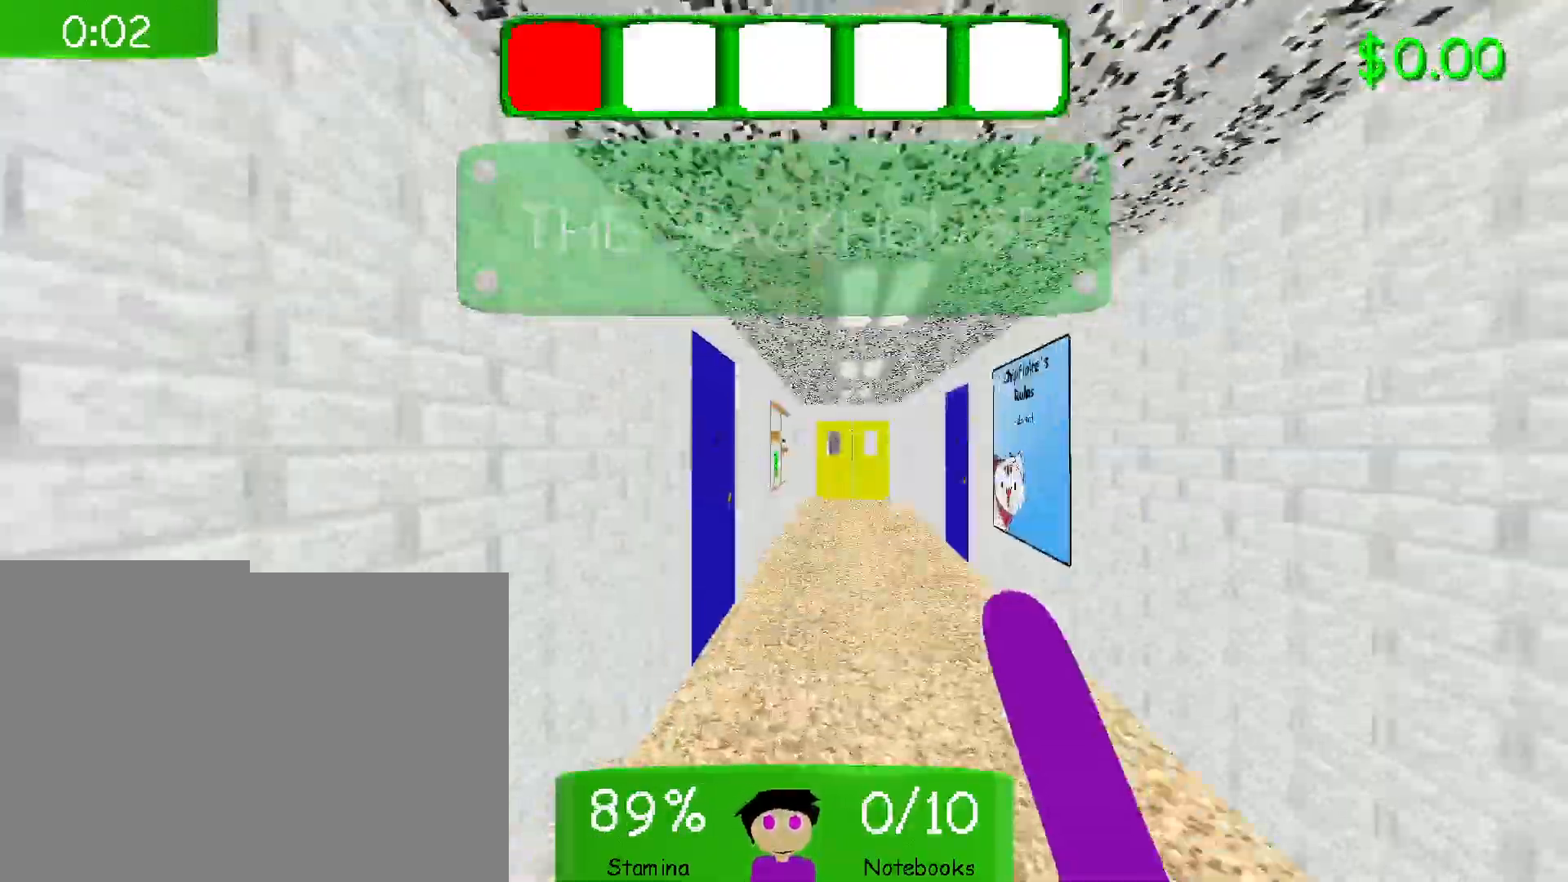
{"keys": ["w"], "mouse": ["left"], "events": [[250, "mouse_left", "down"], [333, "mouse_left", "up"], [500, "mouse_left", "down"]]}
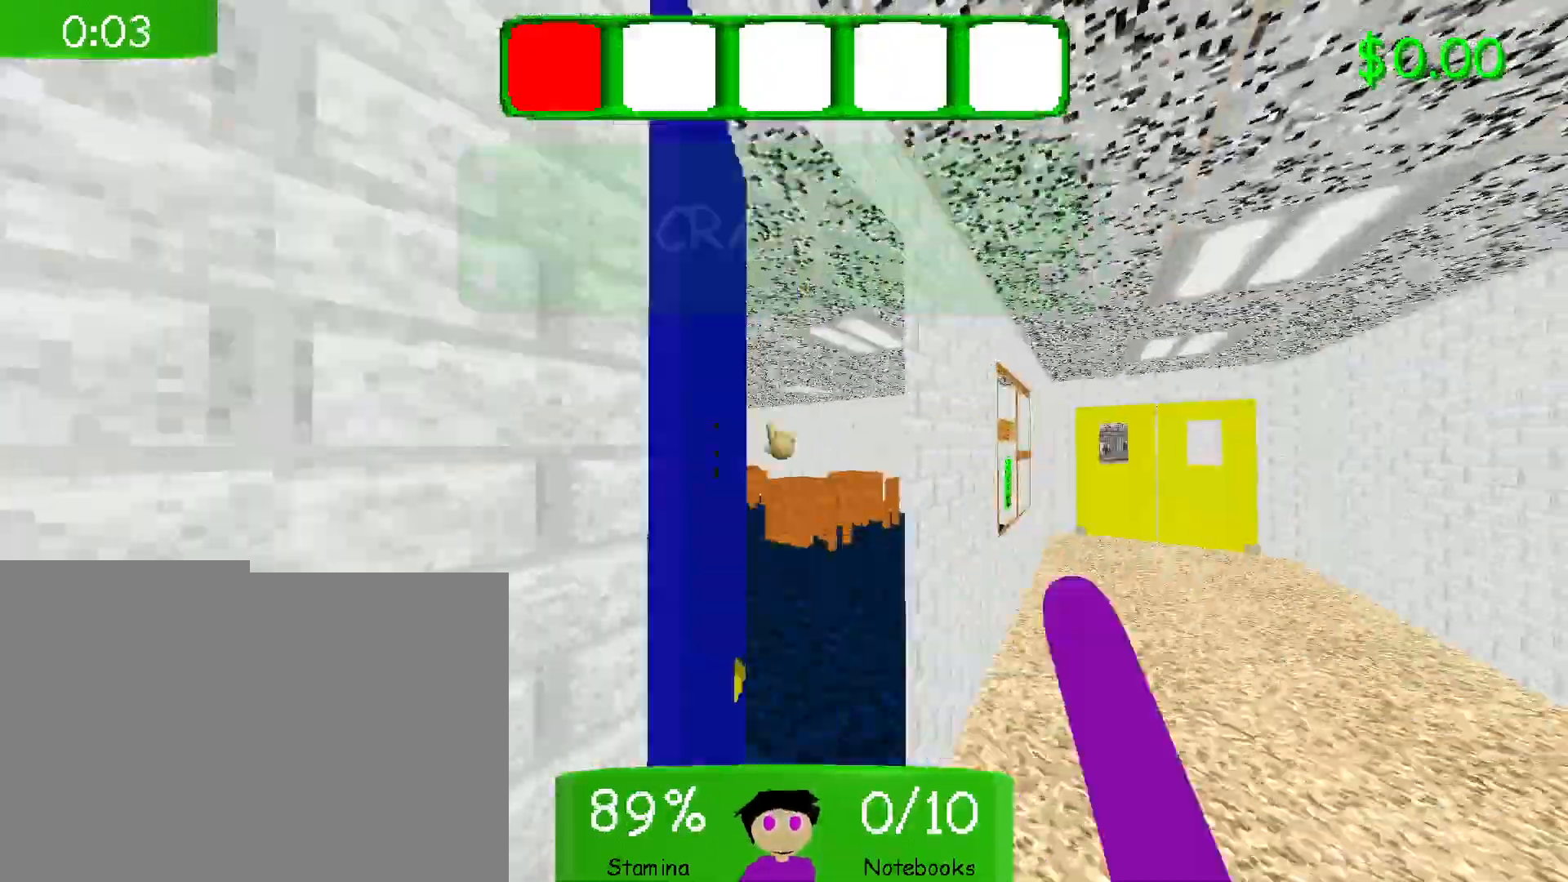
{"keys": ["w"], "mouse": [], "events": [[117, "mouse_left", "up"]]}
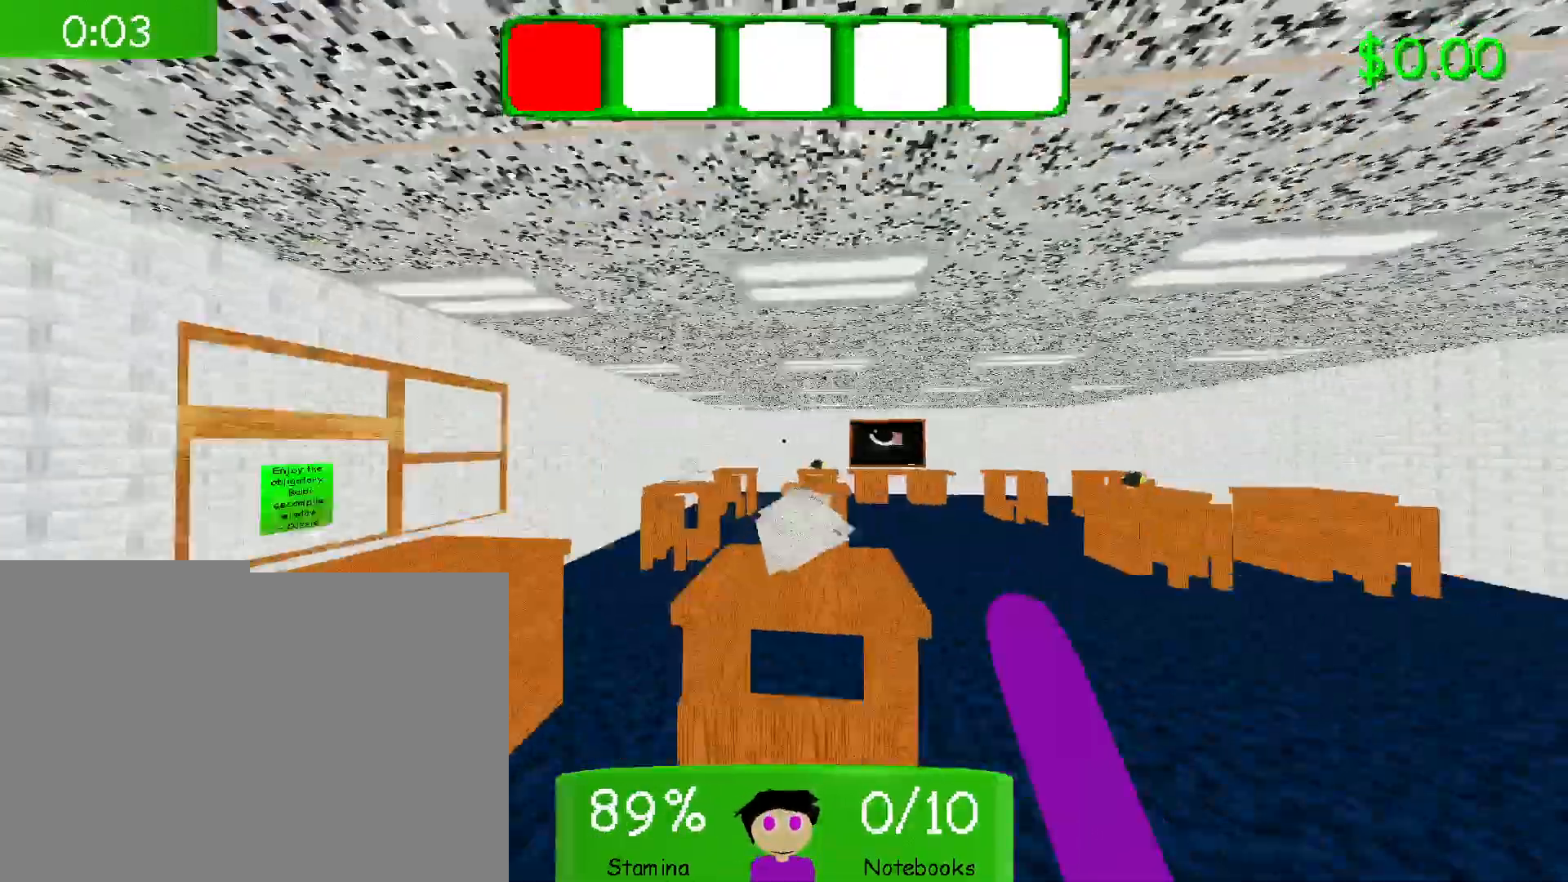
{"keys": ["shift", "w"], "mouse": [], "events": [[167, "shift", "down"]]}
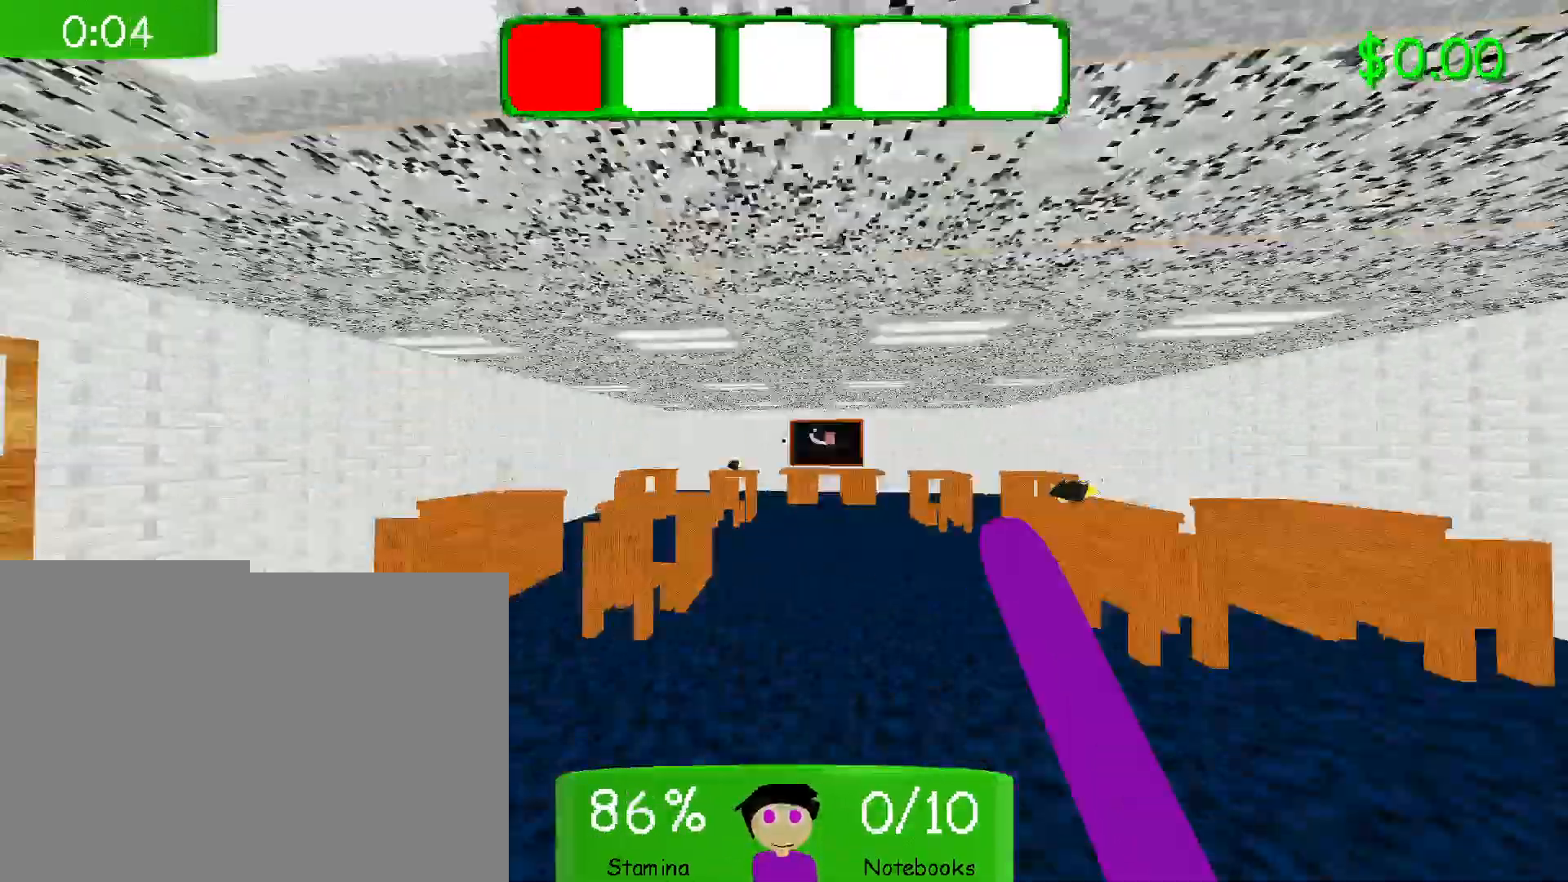
{"keys": ["shift", "w"], "mouse": [], "events": []}
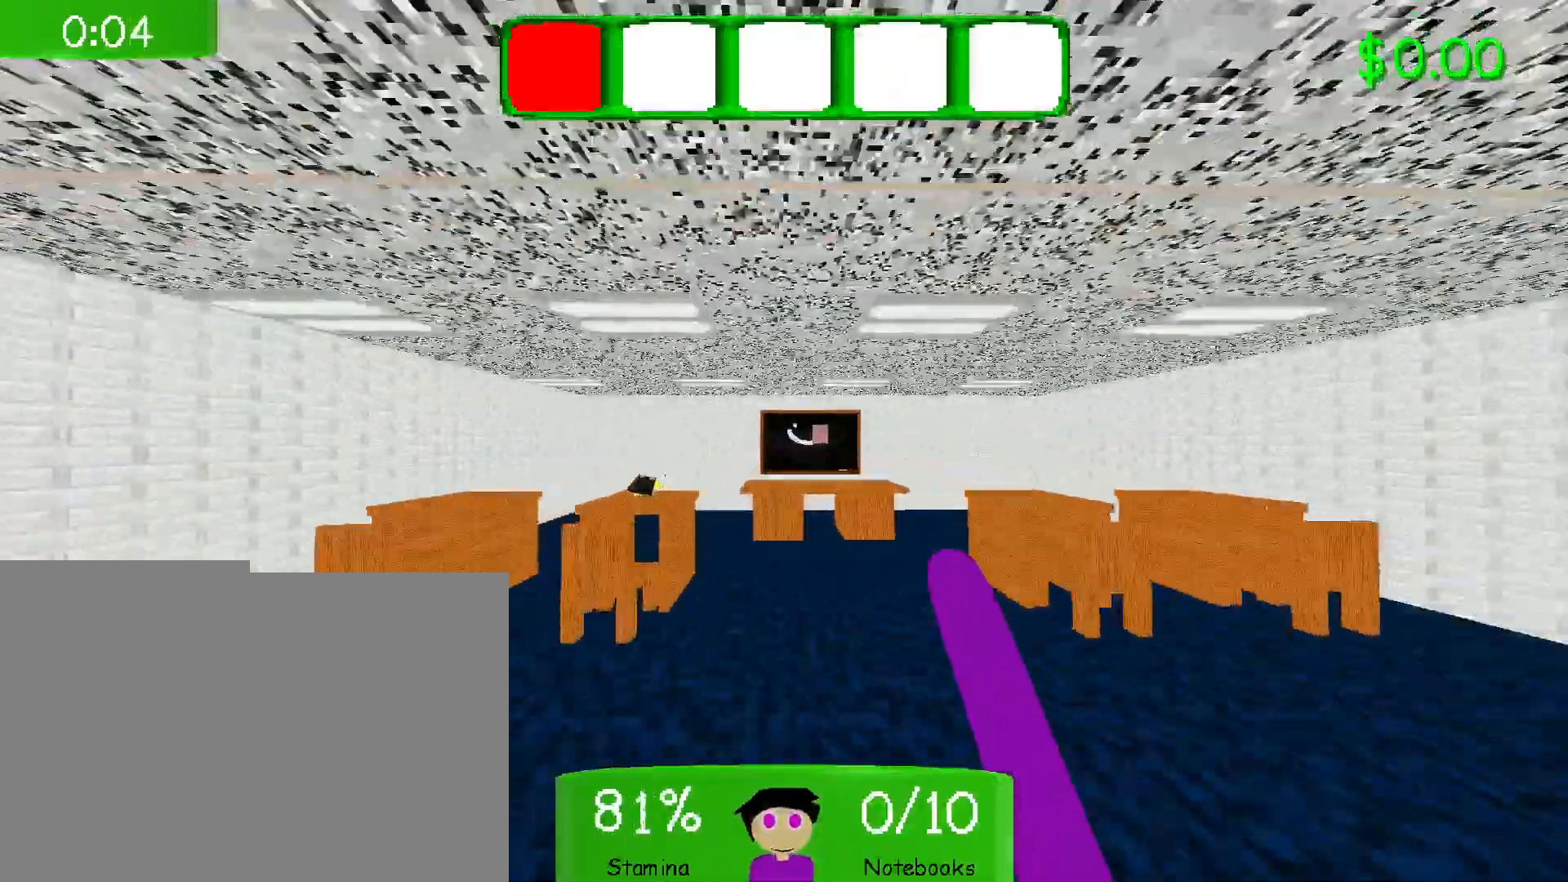
{"keys": ["shift", "w"], "mouse": ["left"], "events": [[317, "mouse_left", "down"], [400, "mouse_left", "up"], [483, "mouse_left", "down"]]}
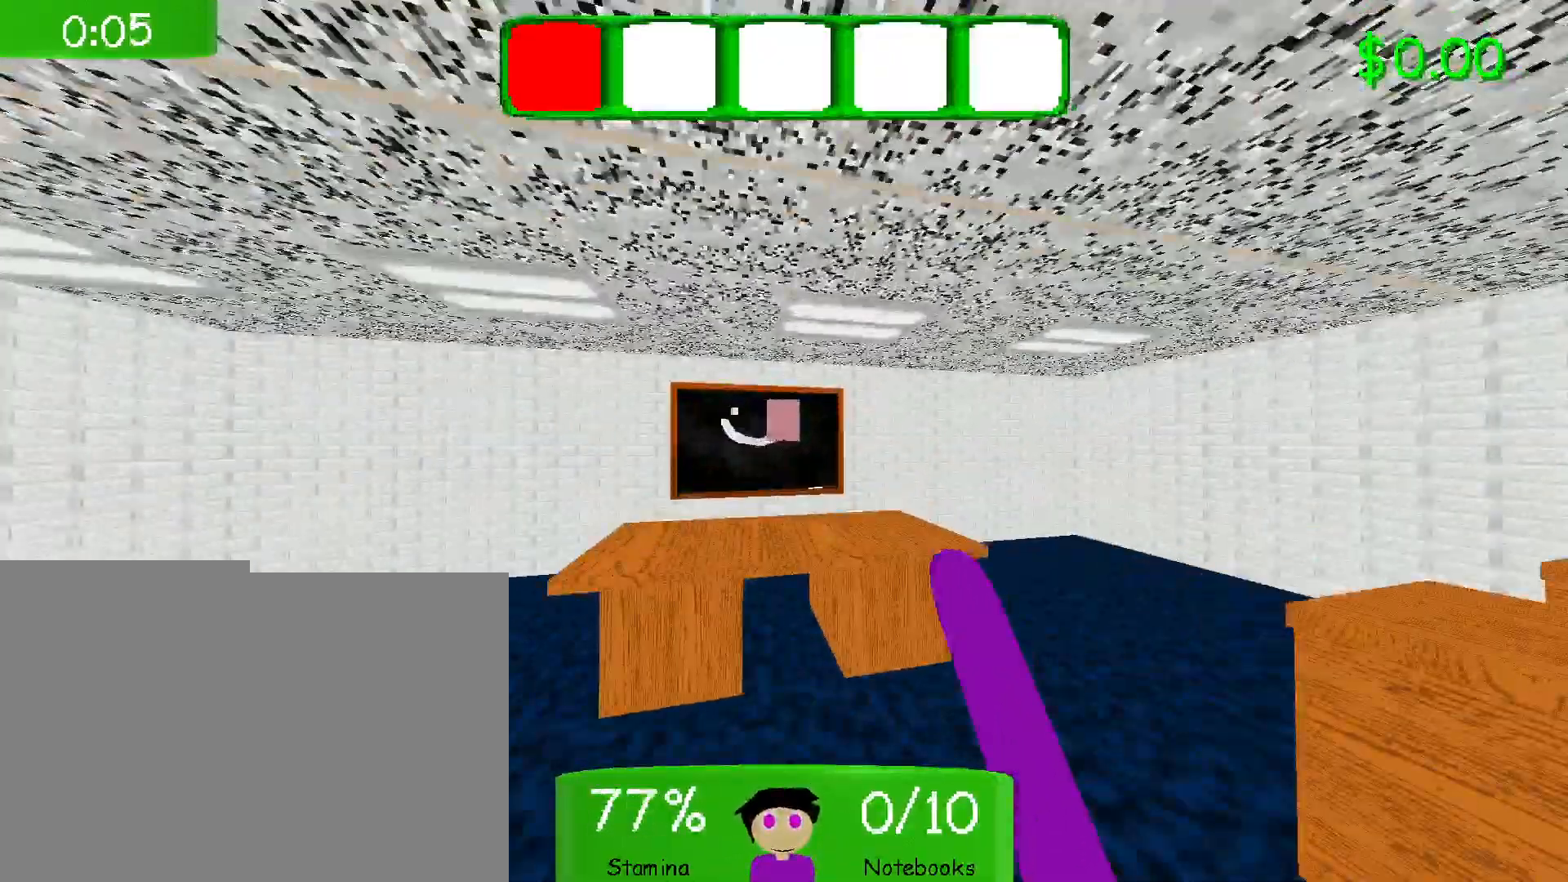
{"keys": [], "mouse": [], "events": [[83, "mouse_left", "up"], [83, "shift", "up"], [250, "w", "up"]]}
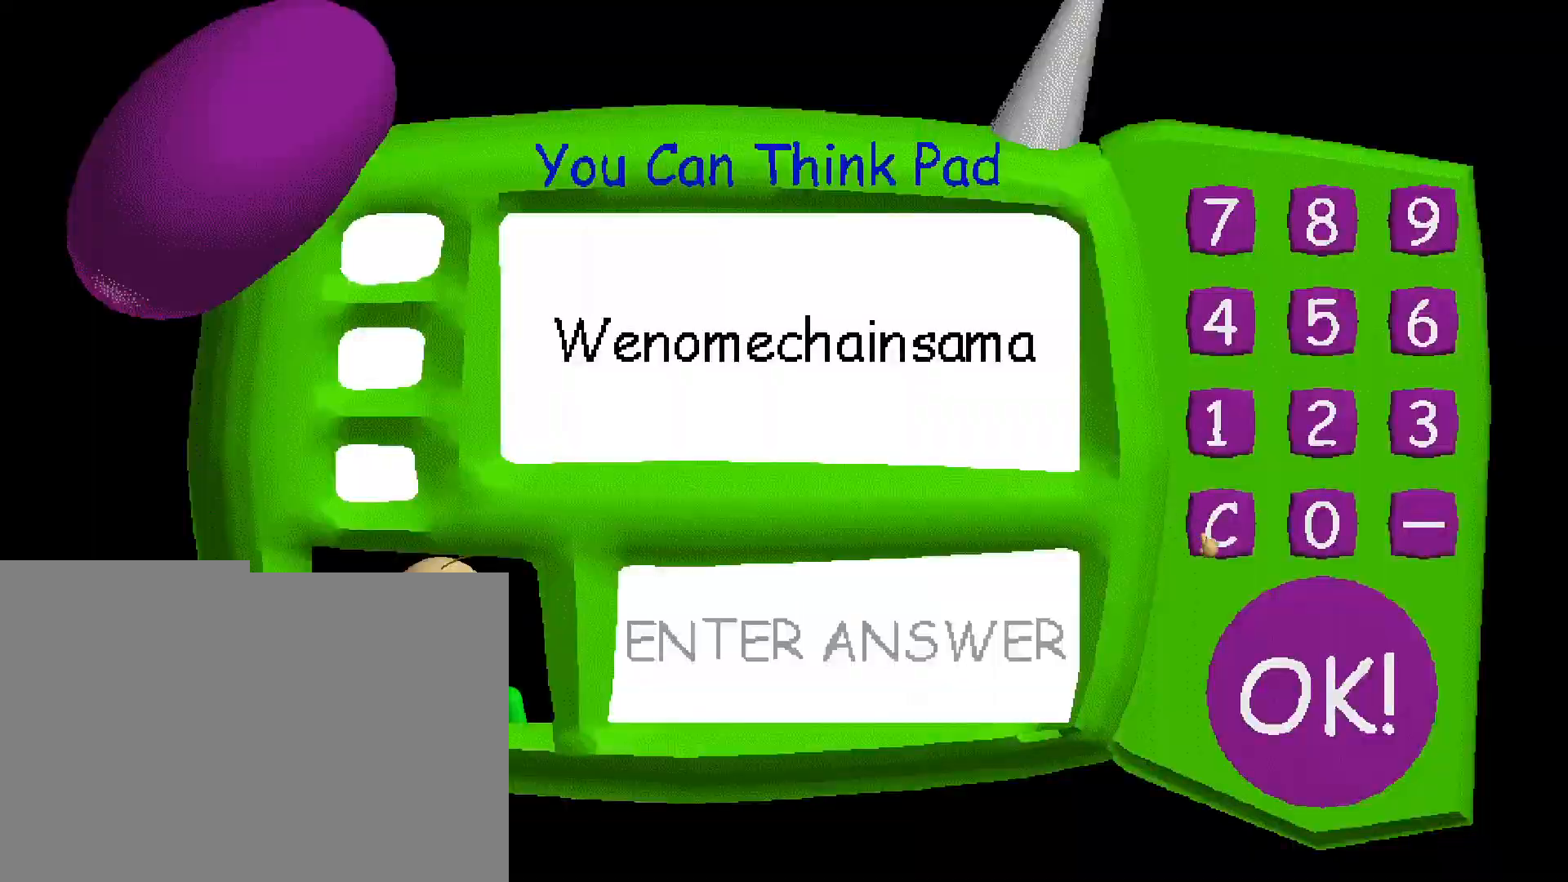
{"keys": ["w"], "mouse": [], "events": [[167, "mouse_left", "down"], [283, "mouse_left", "up"], [500, "w", "down"]]}
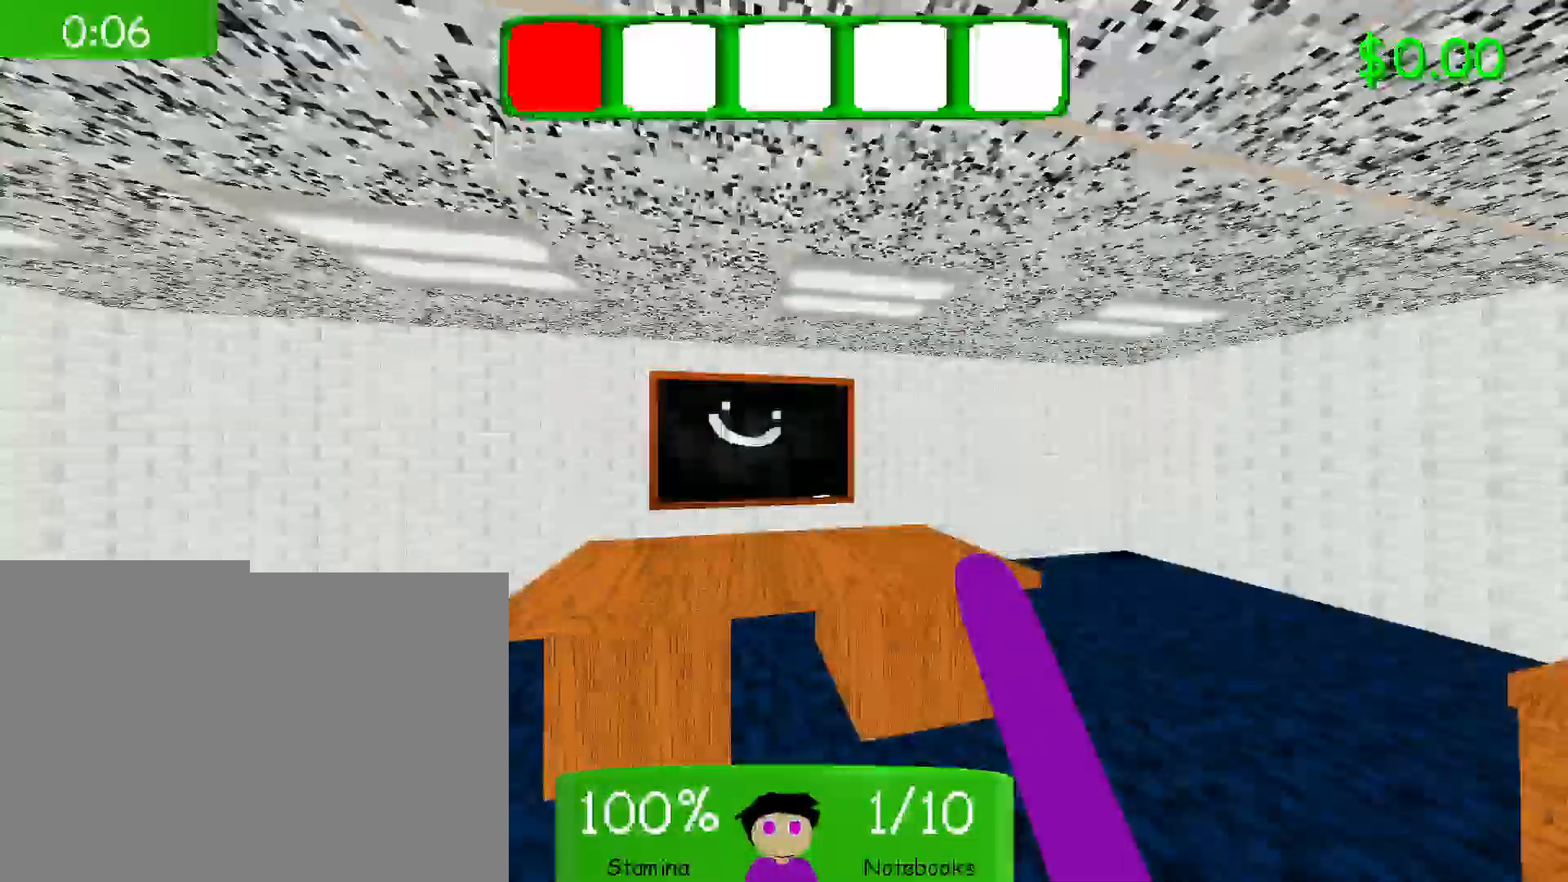
{"keys": ["shift", "w"], "mouse": [], "events": [[400, "shift", "down"]]}
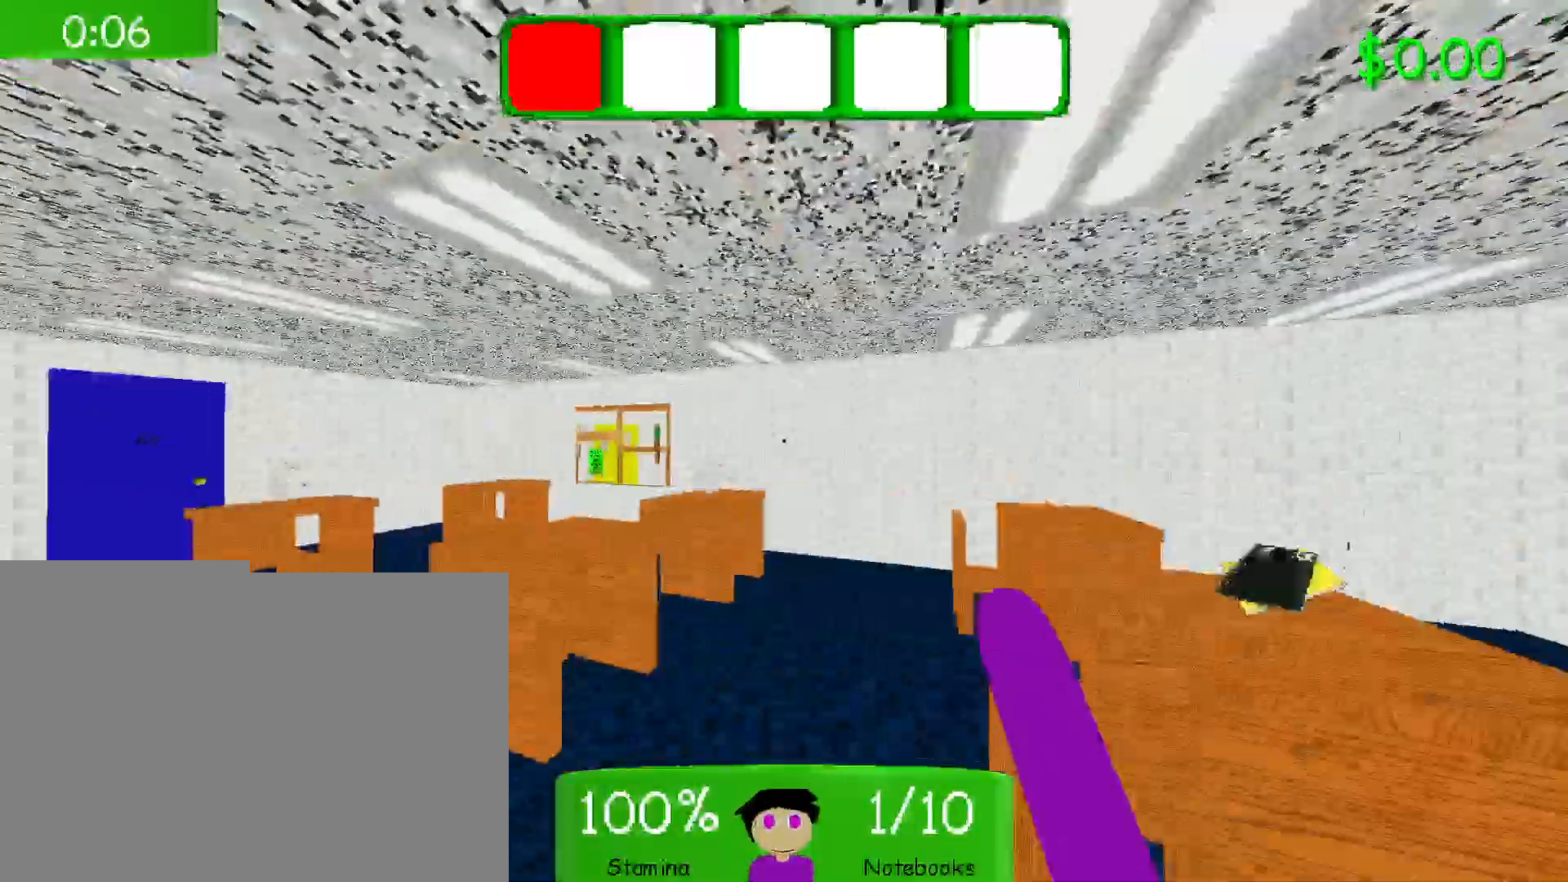
{"keys": ["shift", "w"], "mouse": [], "events": []}
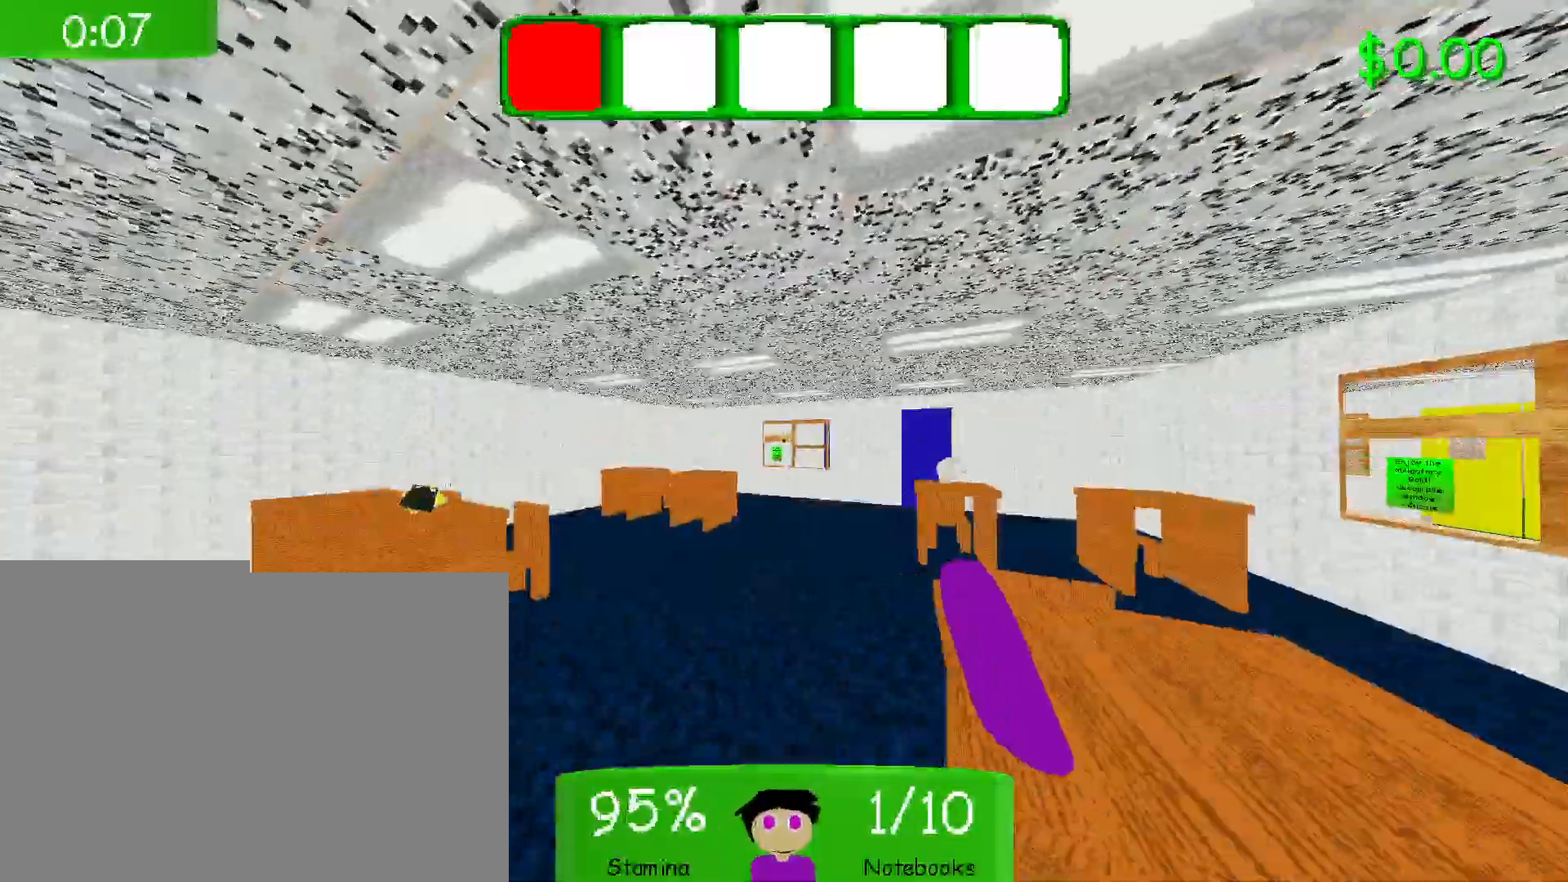
{"keys": ["shift", "w"], "mouse": [], "events": []}
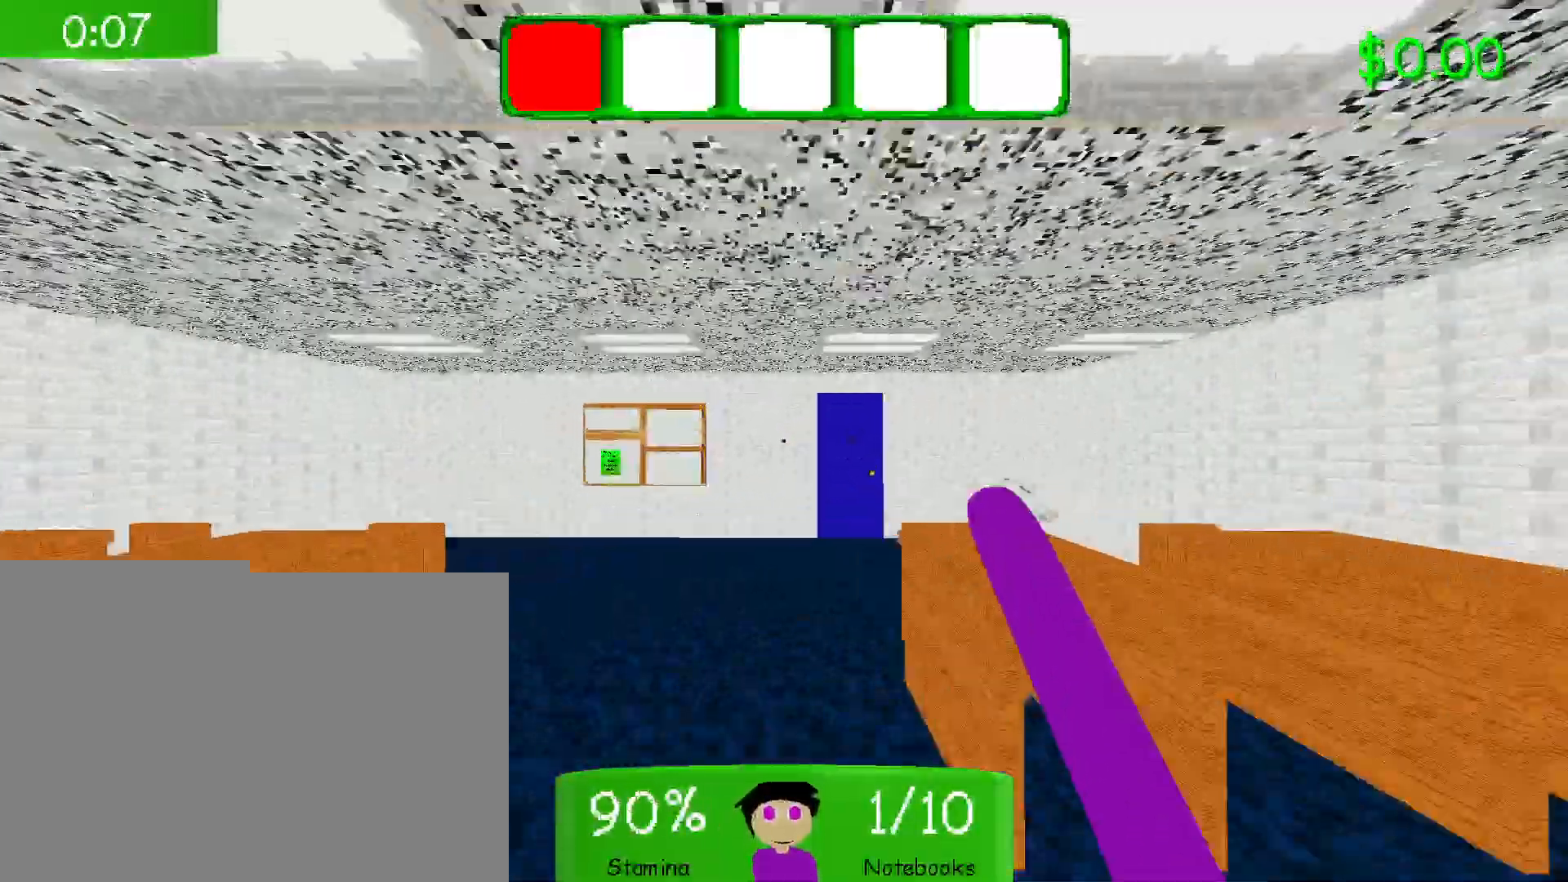
{"keys": ["shift", "w"], "mouse": ["left"], "events": [[483, "mouse_left", "down"]]}
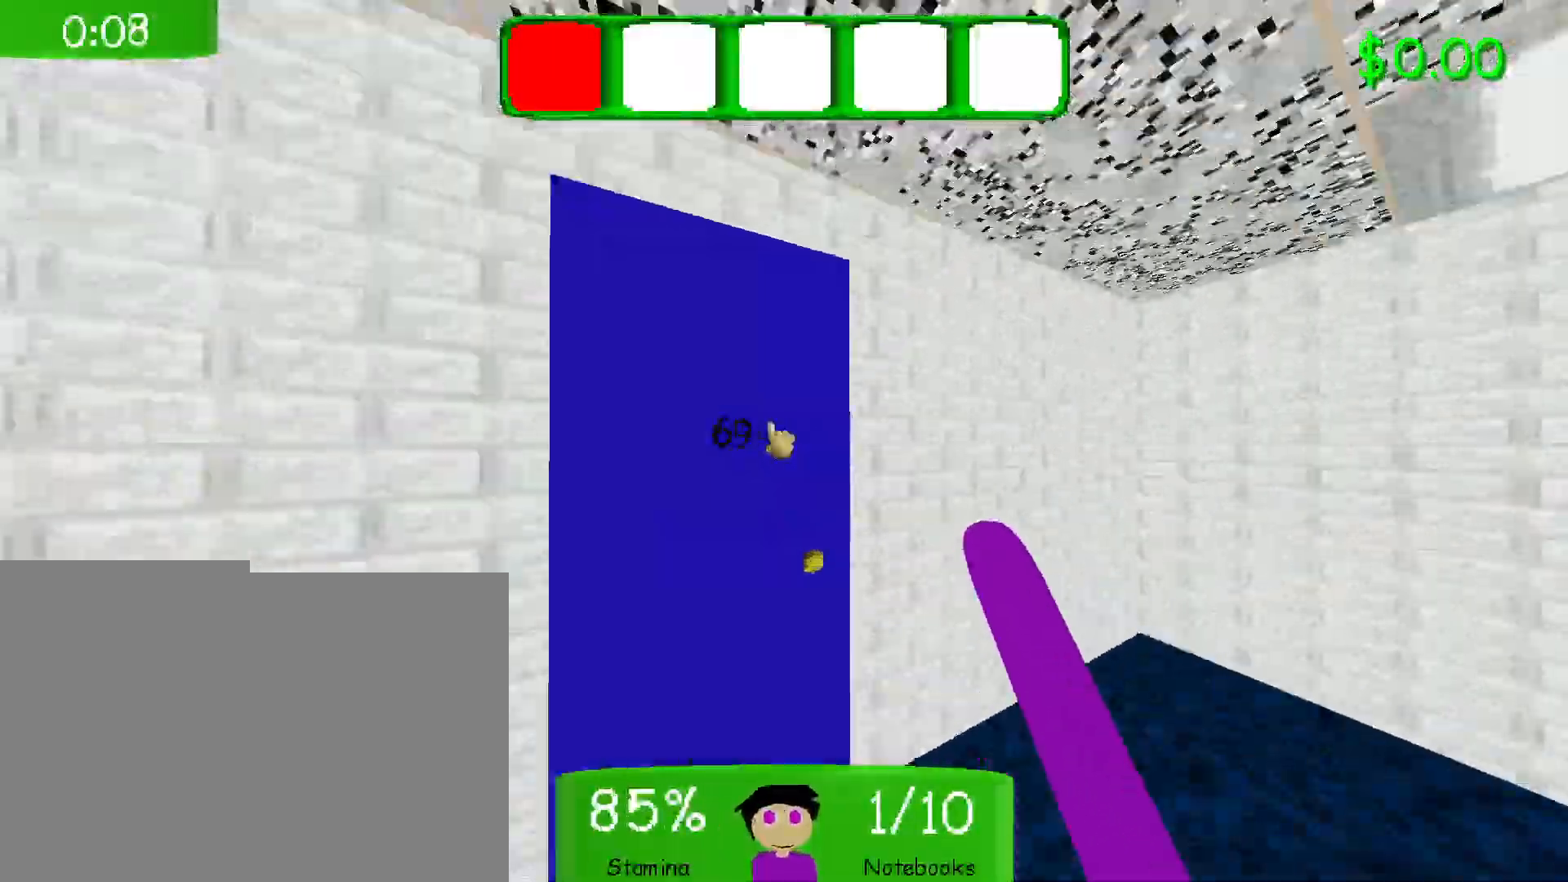
{"keys": ["shift", "w"], "mouse": [], "events": [[83, "mouse_left", "up"]]}
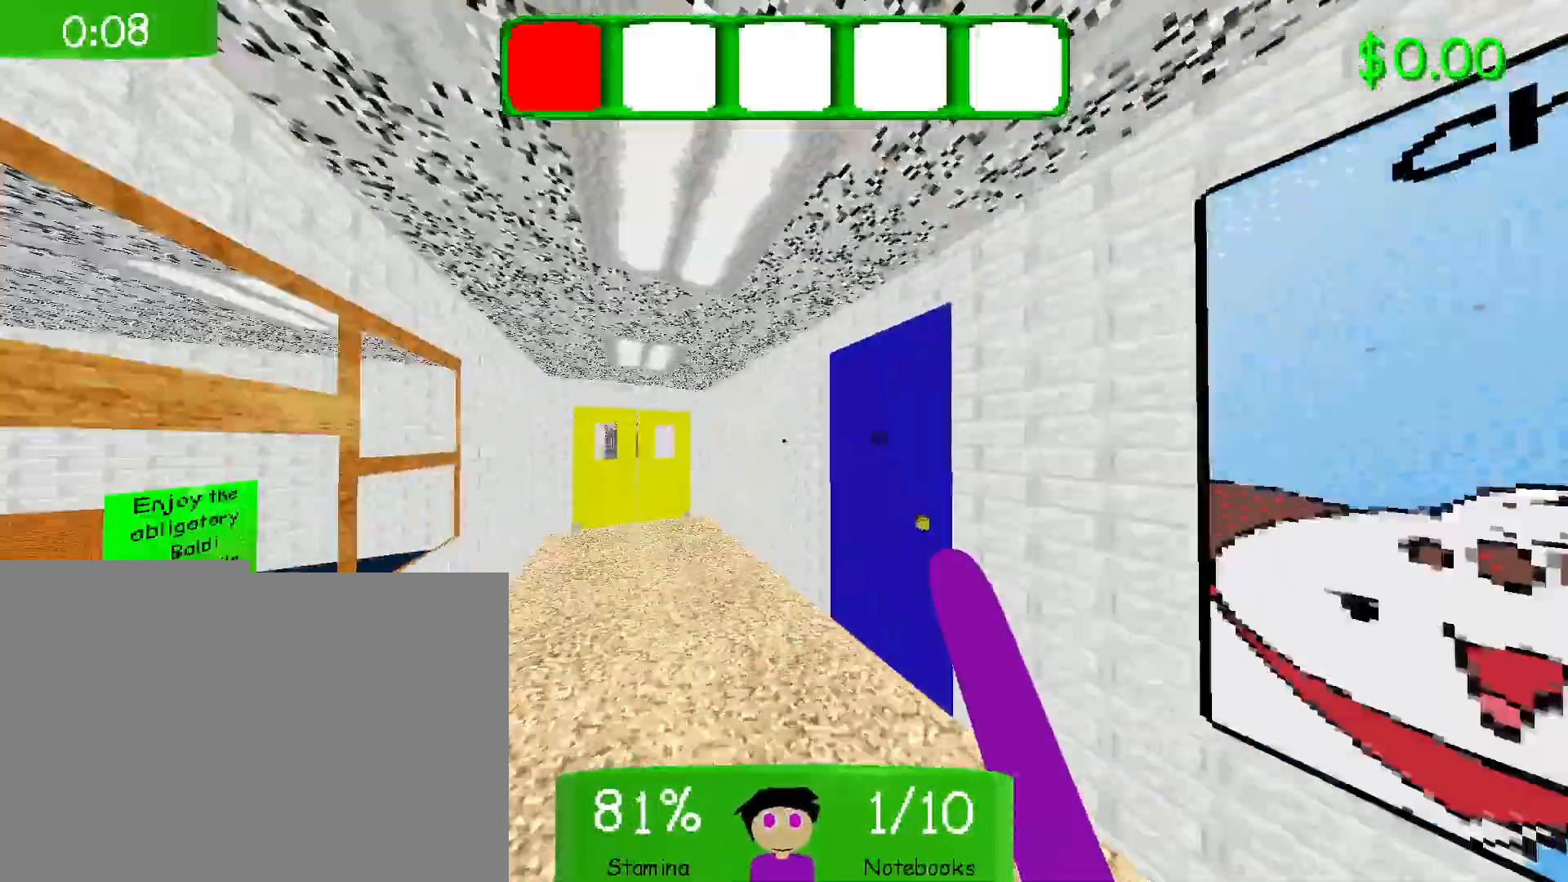
{"keys": ["shift", "w"], "mouse": [], "events": [[167, "mouse_left", "down"], [300, "mouse_left", "up"]]}
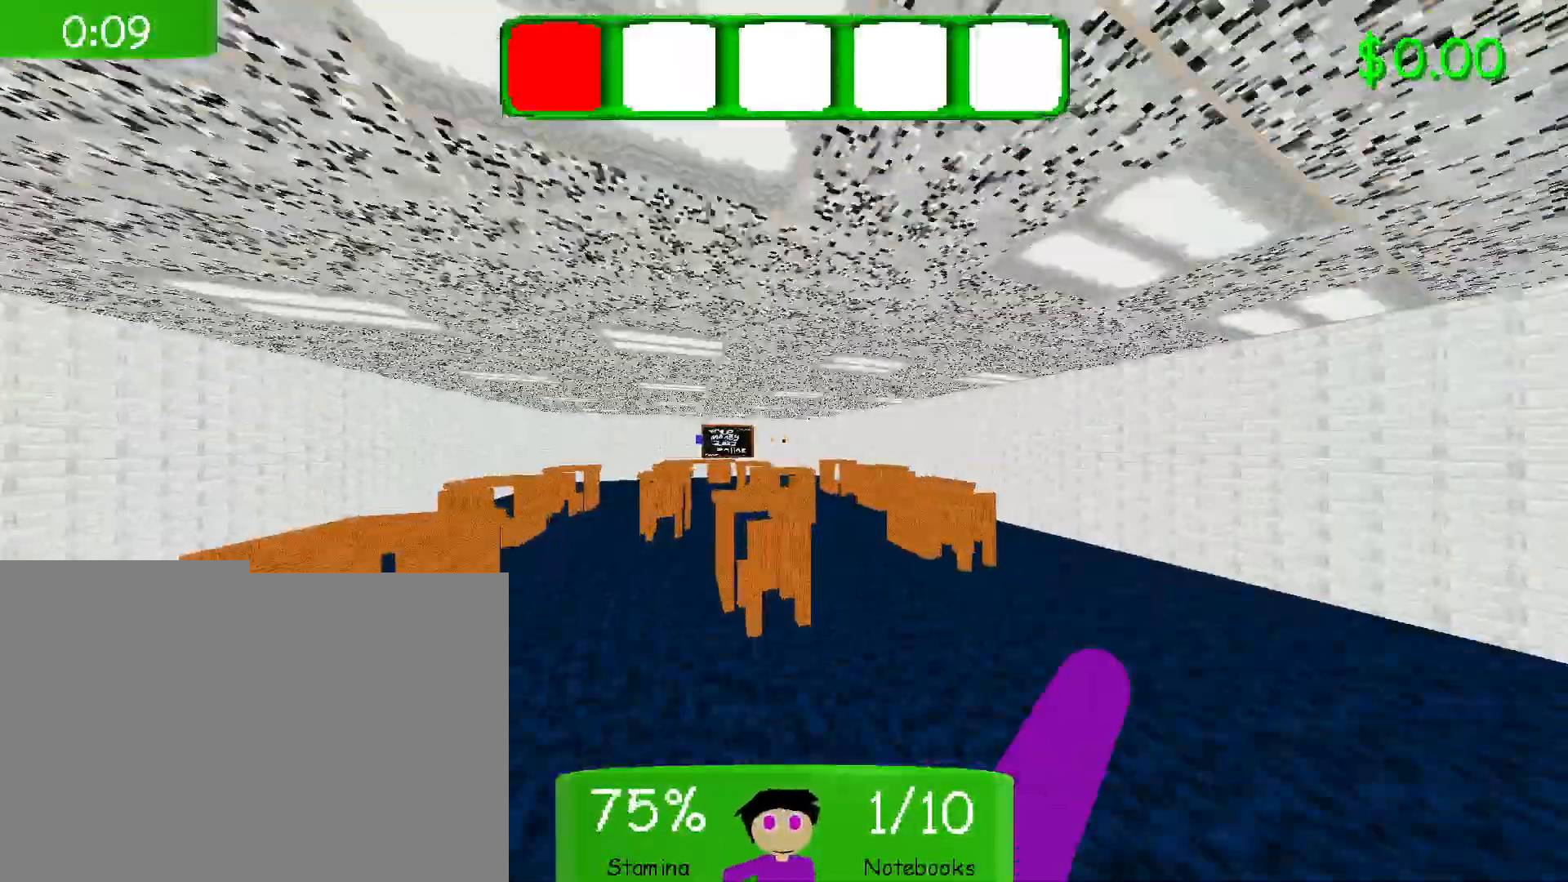
{"keys": ["w"], "mouse": [], "events": [[400, "shift", "up"]]}
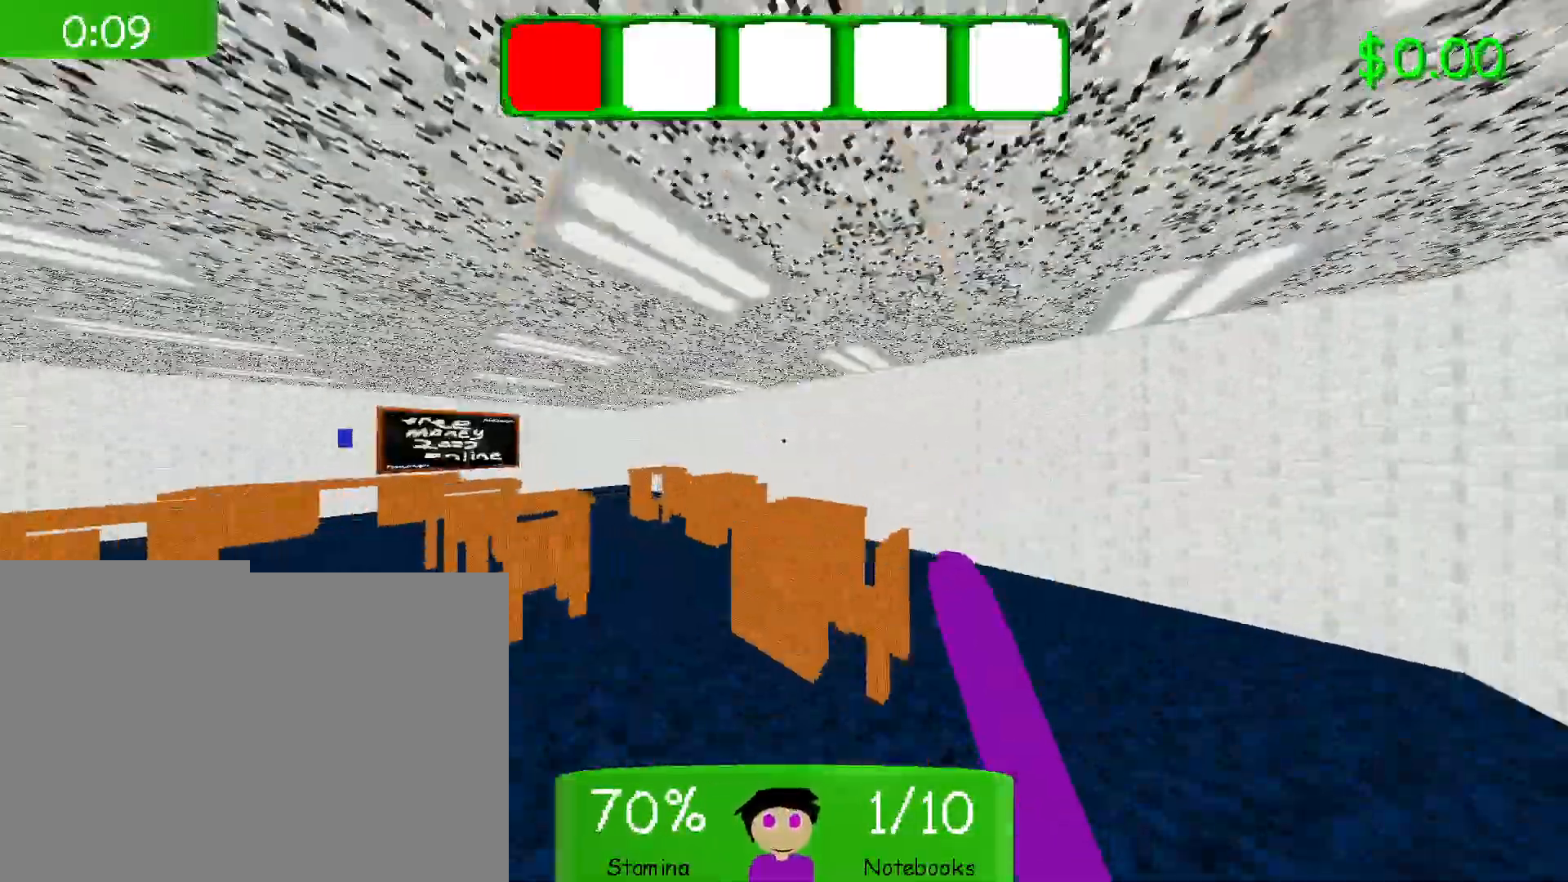
{"keys": ["w"], "mouse": [], "events": []}
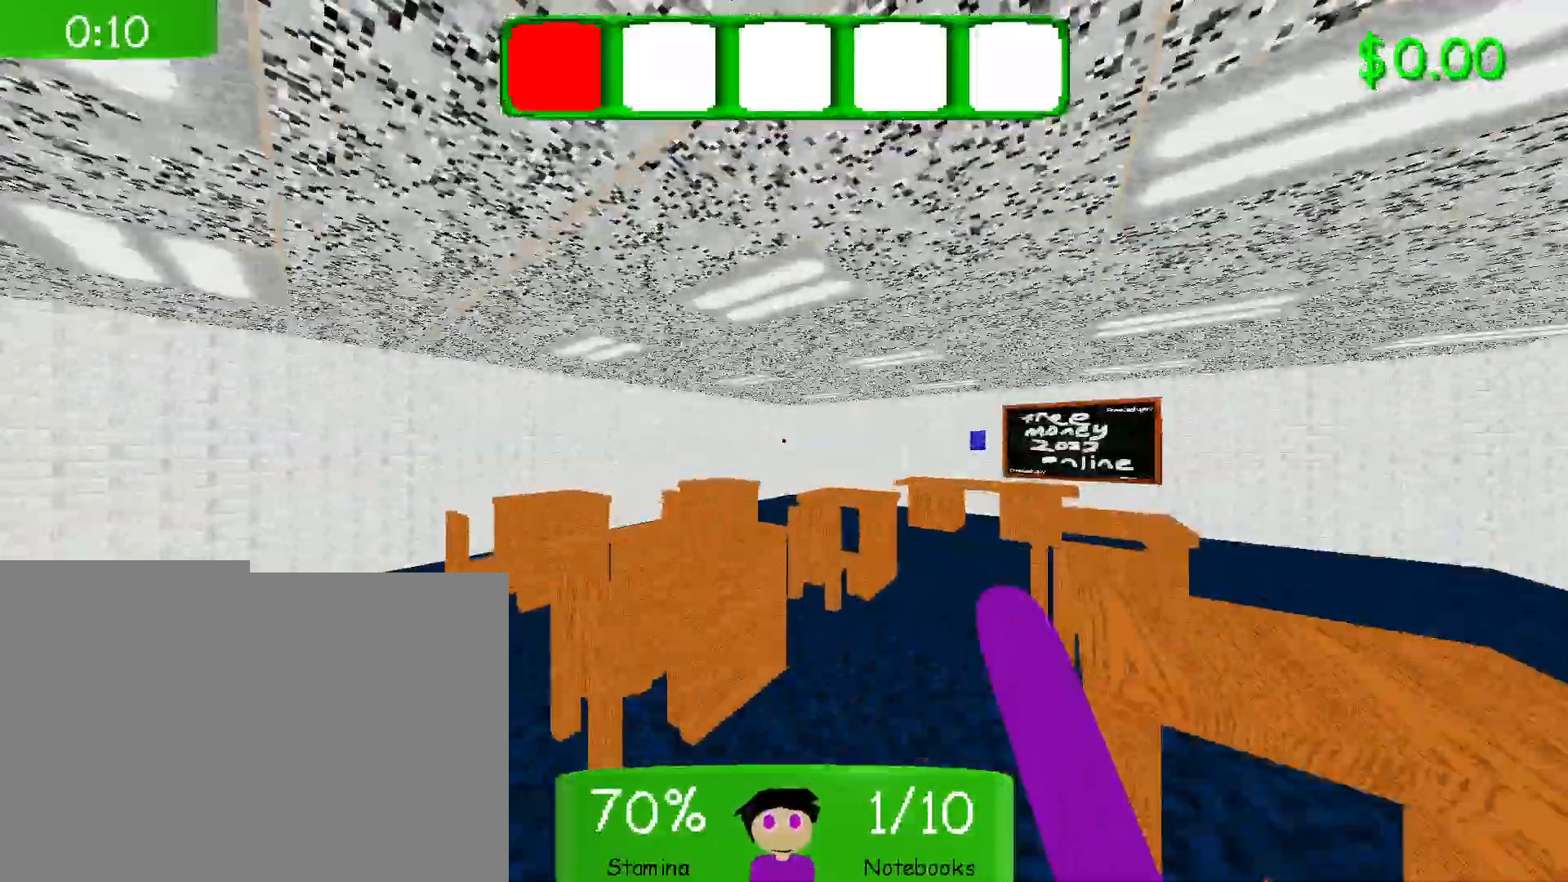
{"keys": ["w"], "mouse": [], "events": []}
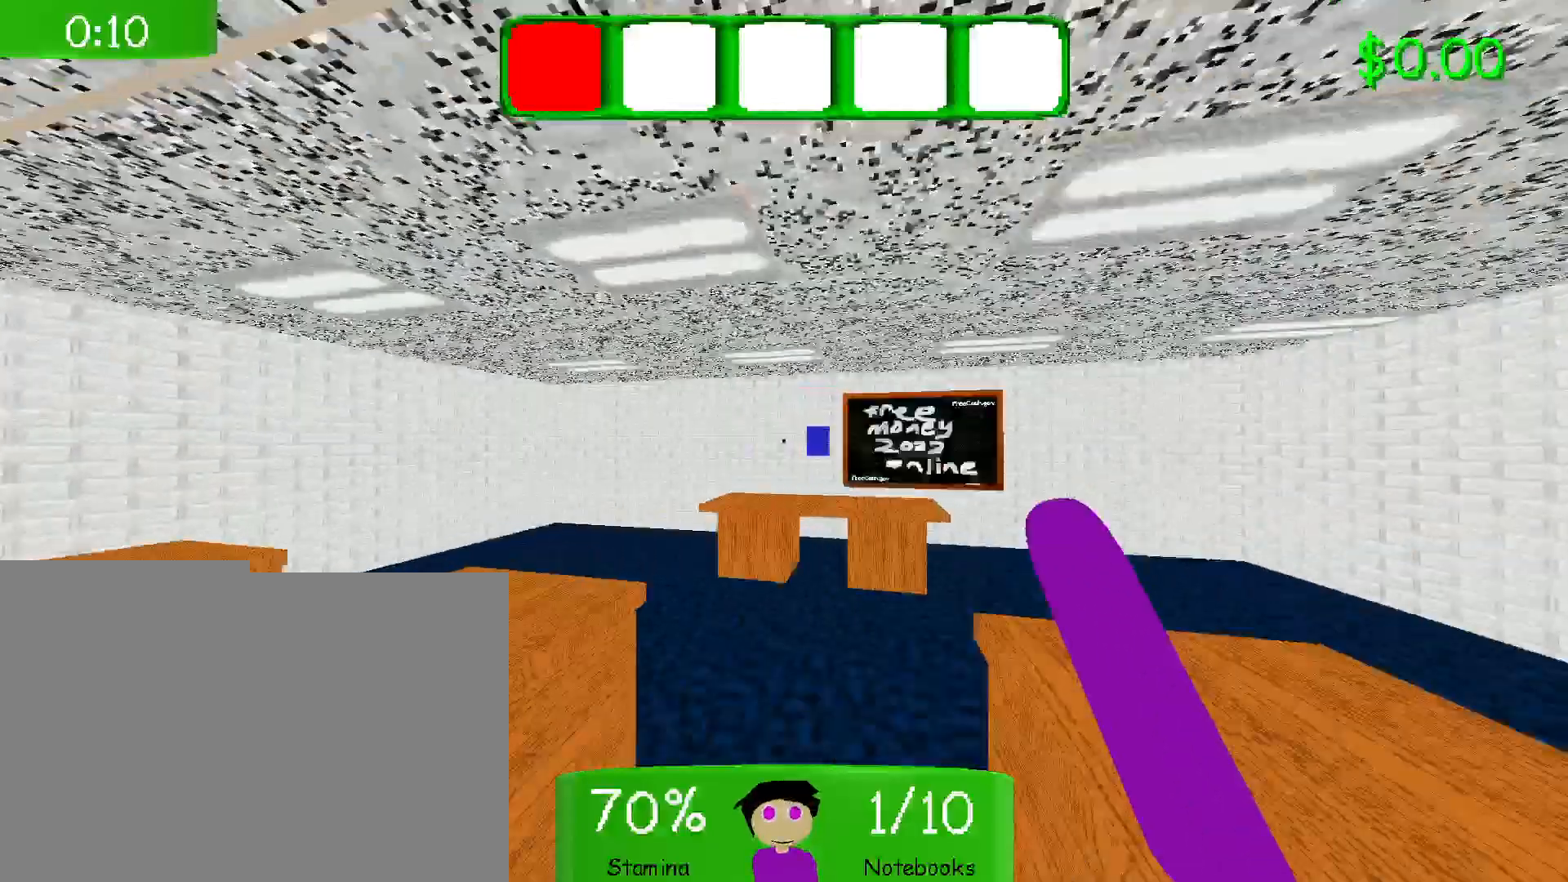
{"keys": ["w"], "mouse": ["left"], "events": [[417, "mouse_left", "down"]]}
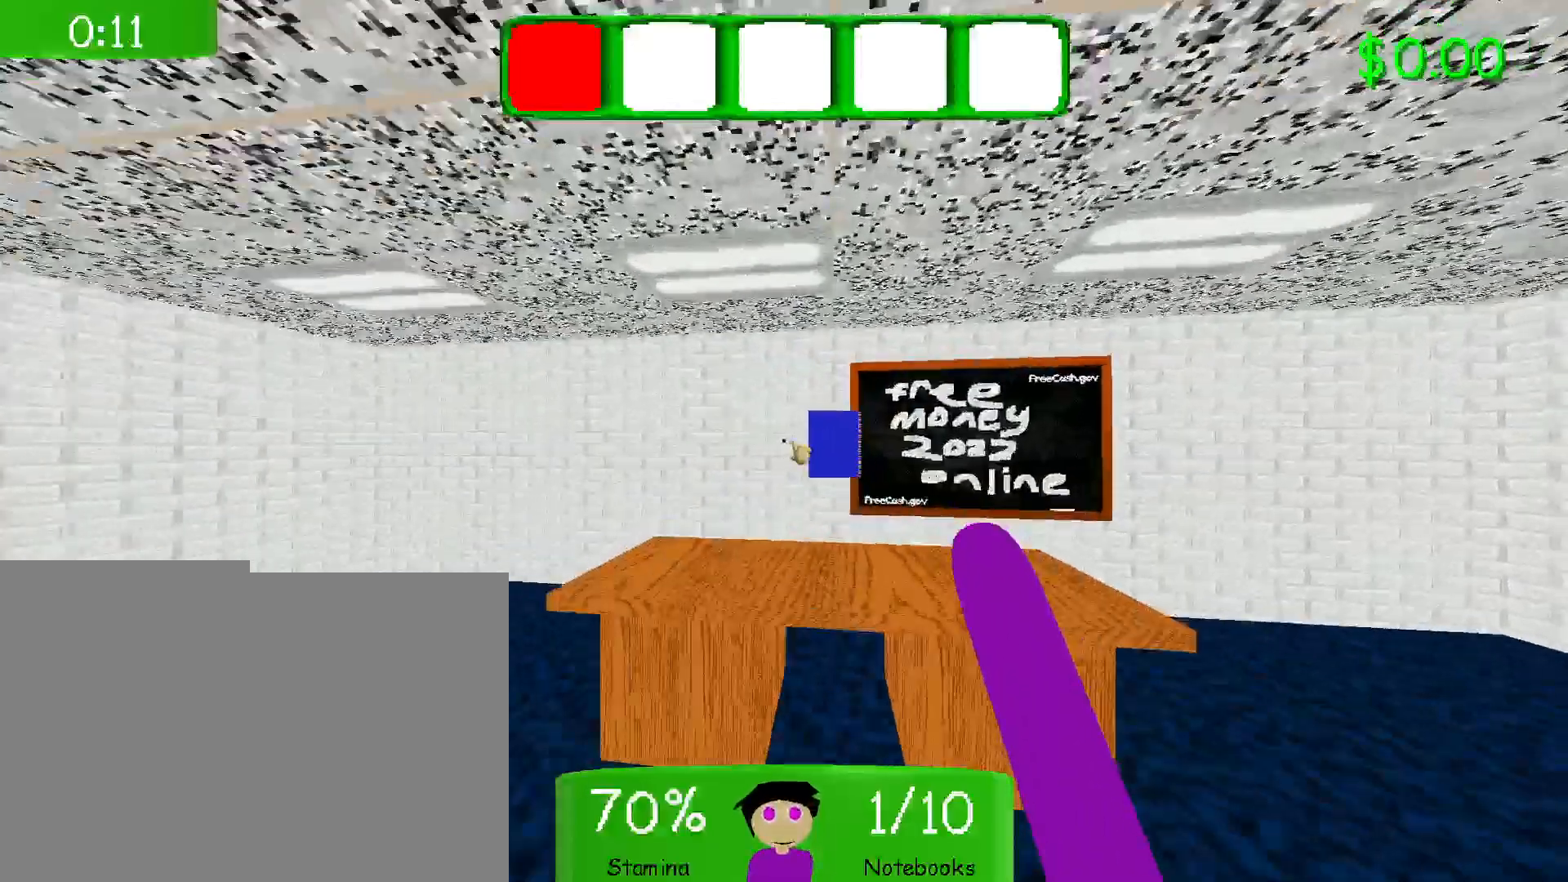
{"keys": [], "mouse": [], "events": [[17, "mouse_left", "up"], [117, "mouse_left", "down"], [217, "mouse_left", "up"], [300, "w", "up"]]}
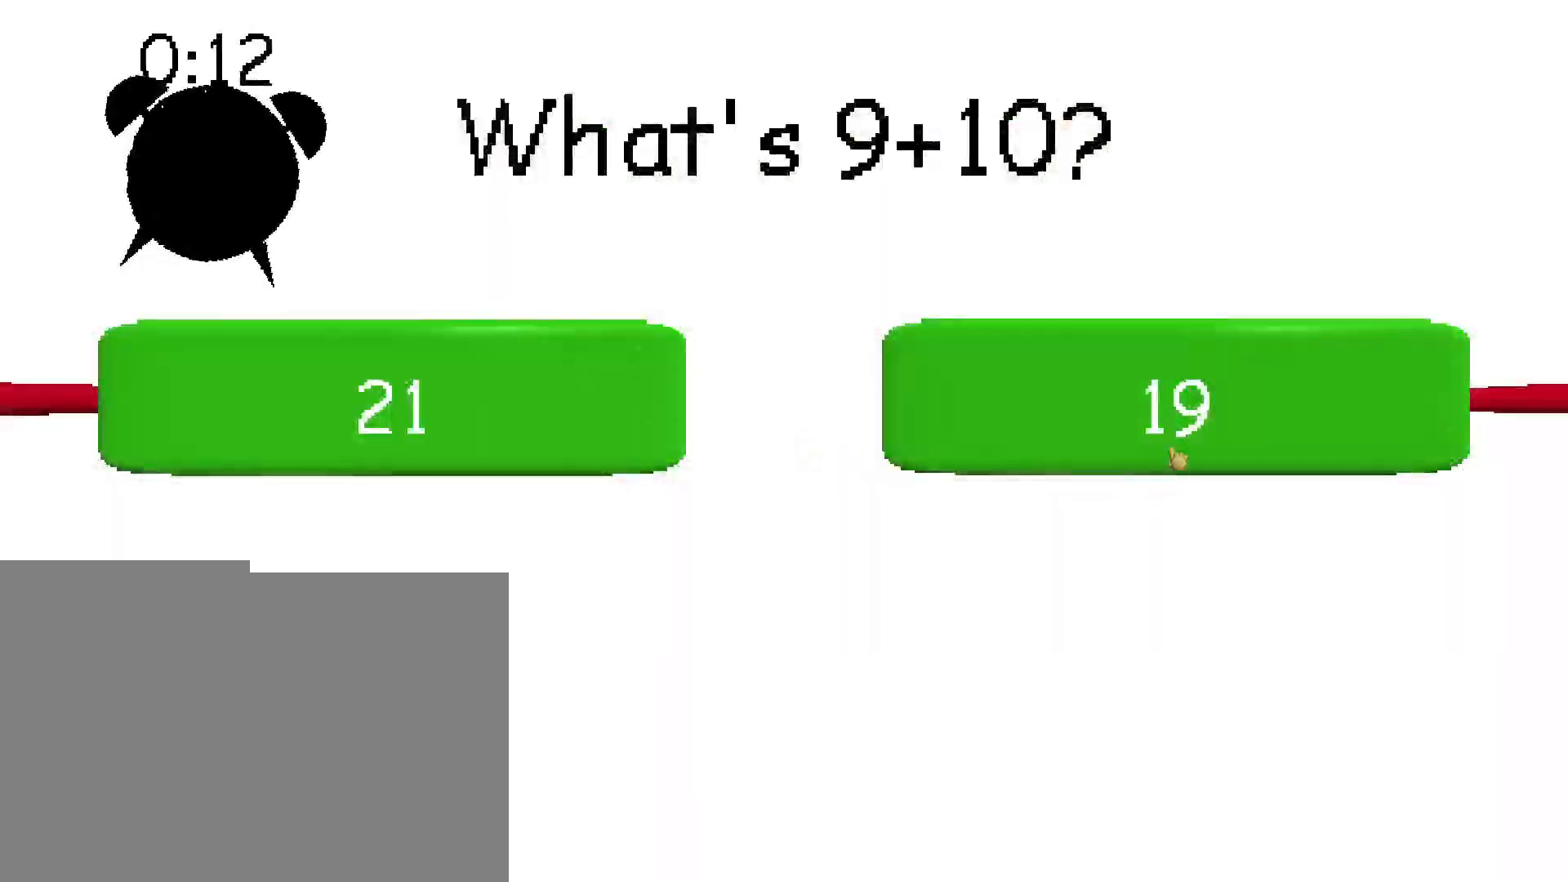
{"keys": [], "mouse": [], "events": [[100, "mouse_left", "down"], [183, "mouse_left", "up"]]}
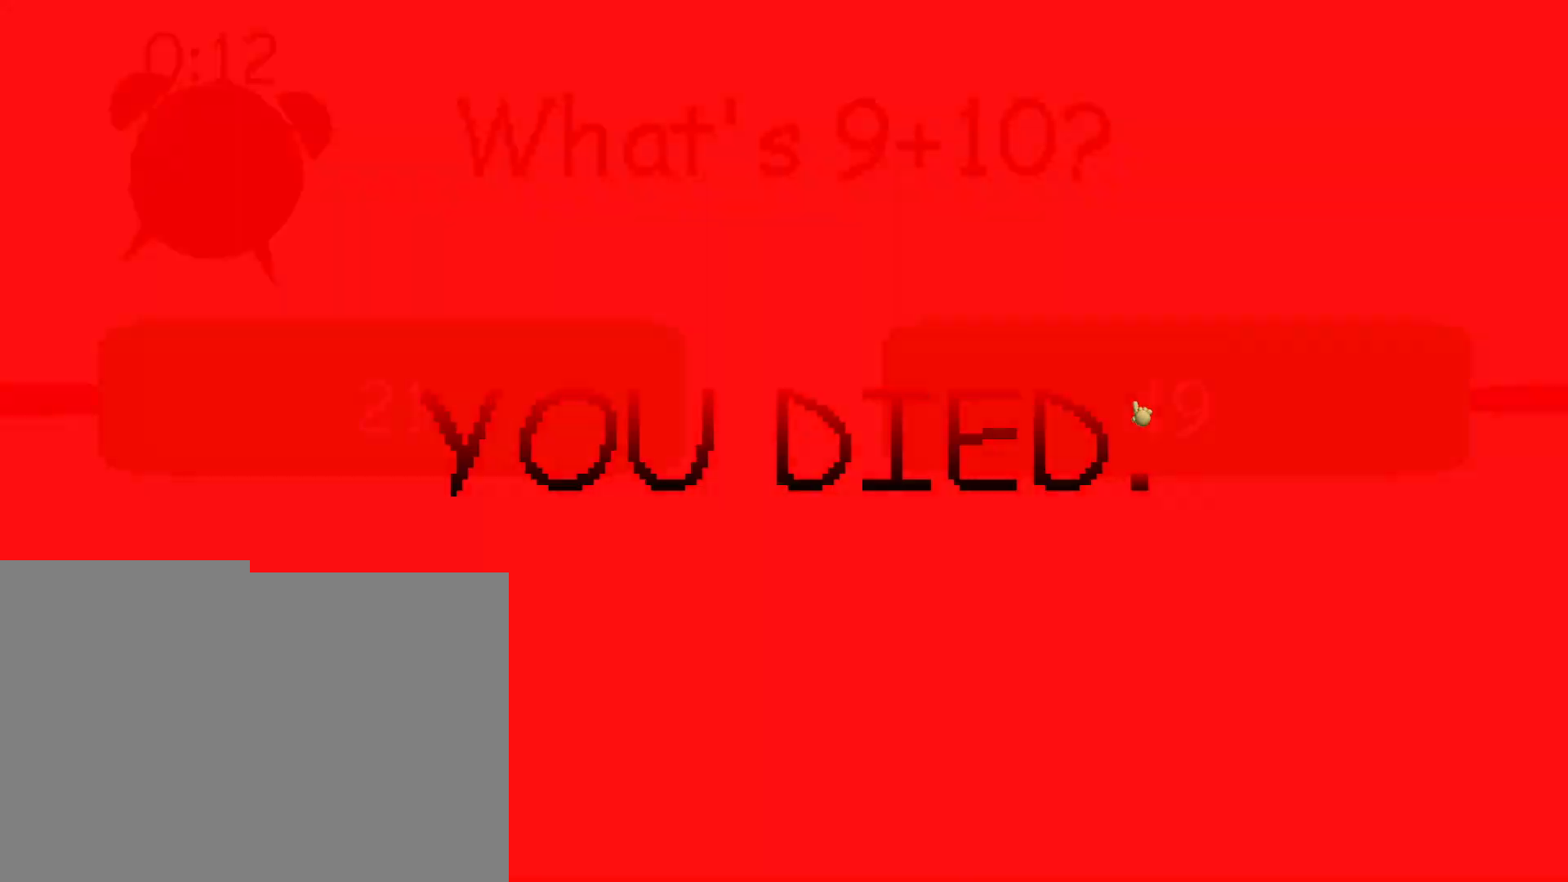
{"keys": [], "mouse": [], "events": []}